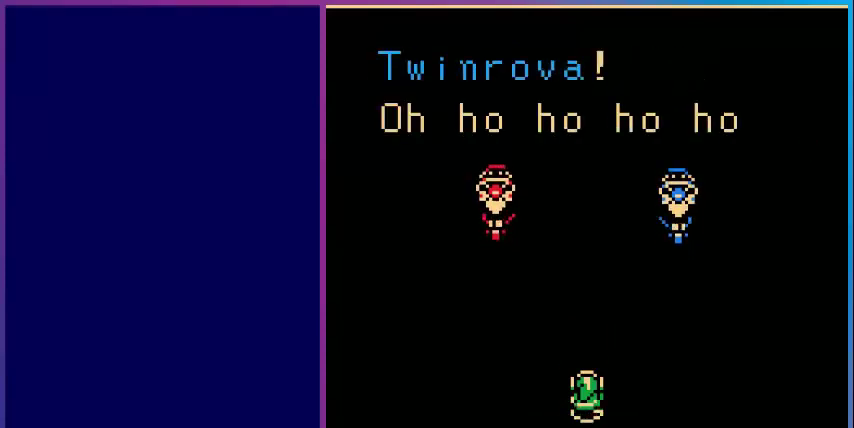
Gameplay with a controller (Nintendo layout); each line is a JSON object with the inputs held at the frame after it. "events" lists button and stick changes between this image and that frame as [ms after this image, input, new state], when the widget could be followed in between. Not read: L3 R3.
{"buttons": [], "events": []}
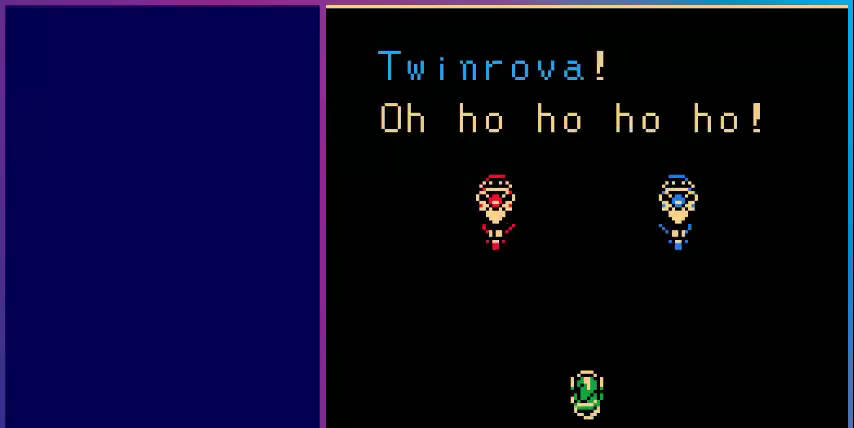
{"buttons": [], "events": []}
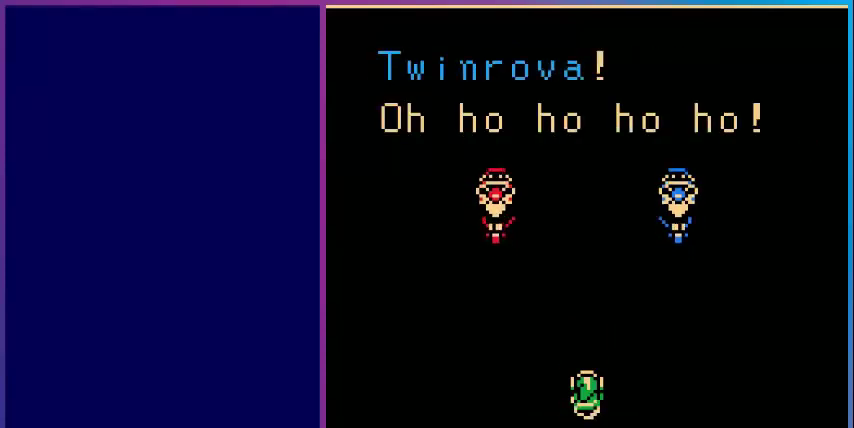
{"buttons": [], "events": []}
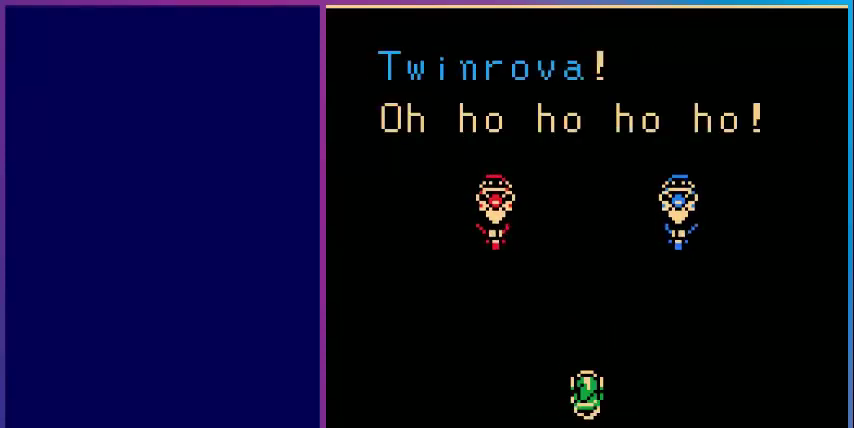
{"buttons": [], "events": [[280, "A", "down"], [400, "A", "up"]]}
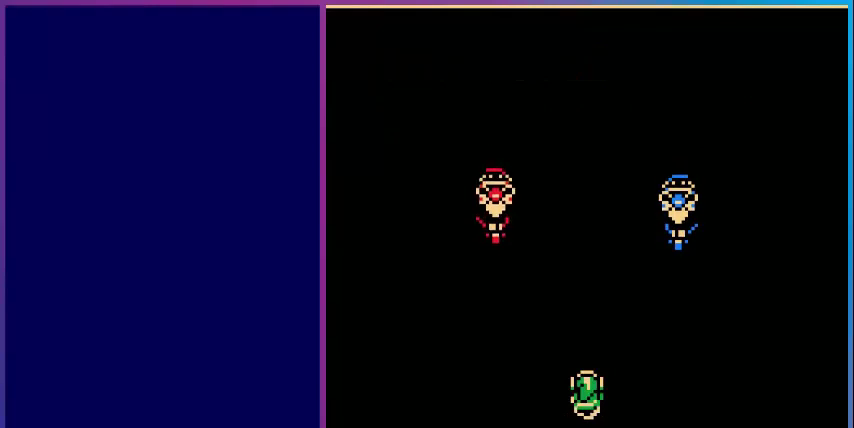
{"buttons": [], "events": []}
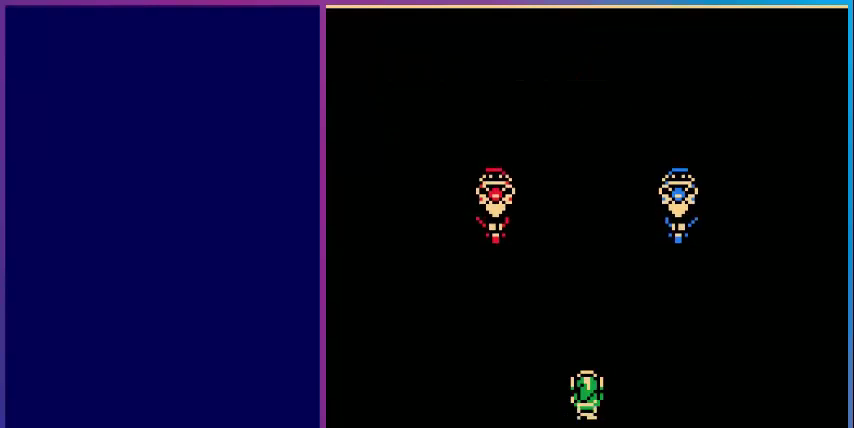
{"buttons": [], "events": []}
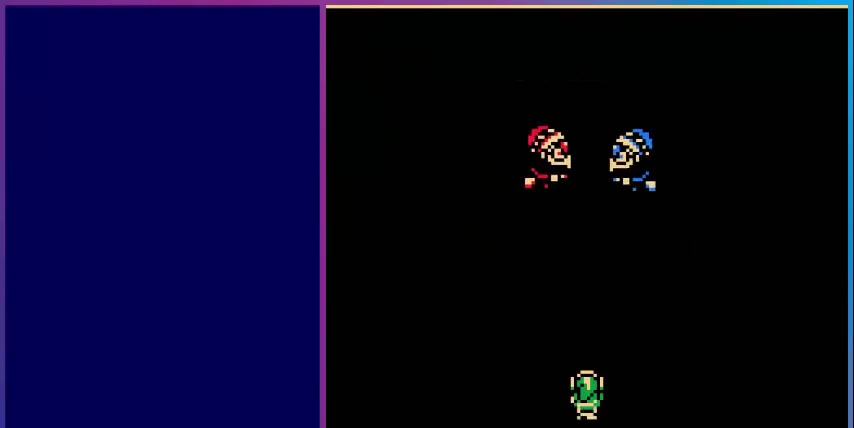
{"buttons": [], "events": []}
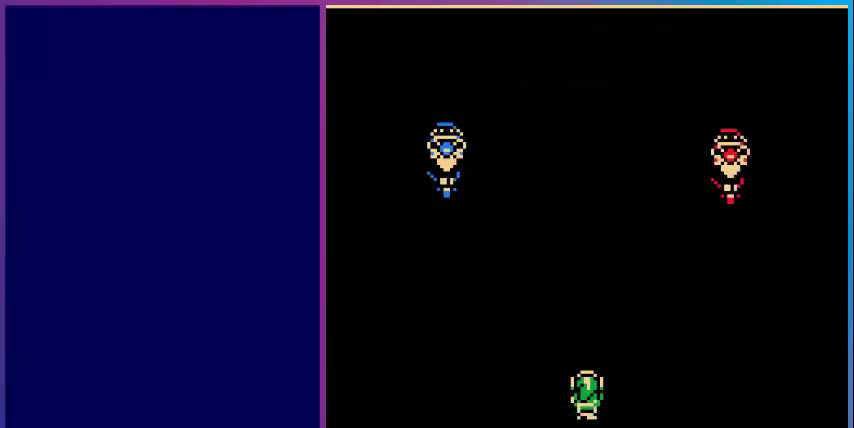
{"buttons": [], "events": []}
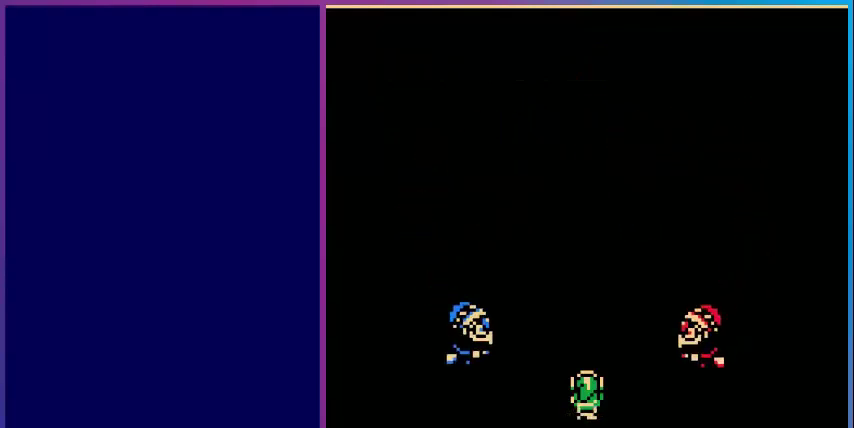
{"buttons": [], "events": []}
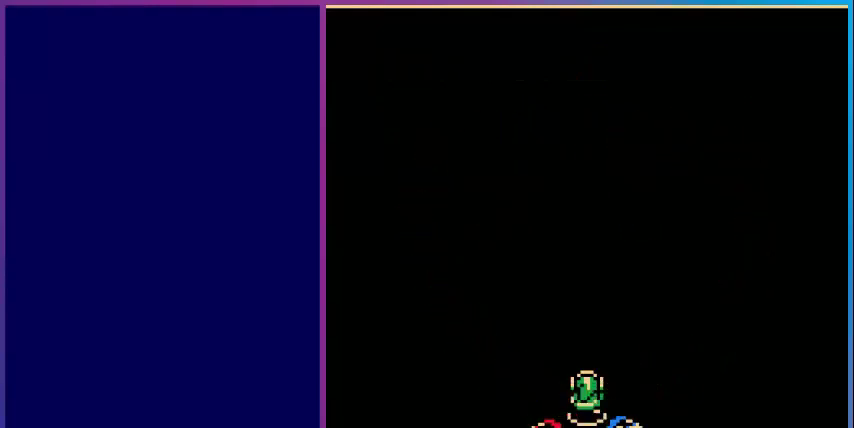
{"buttons": [], "events": []}
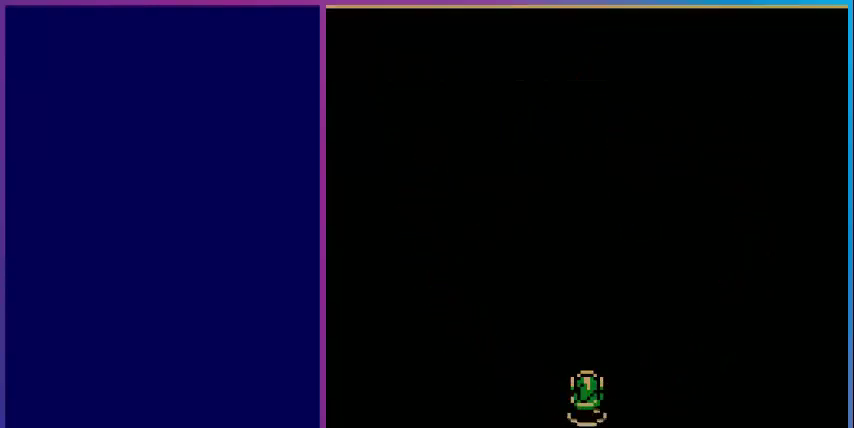
{"buttons": [], "events": []}
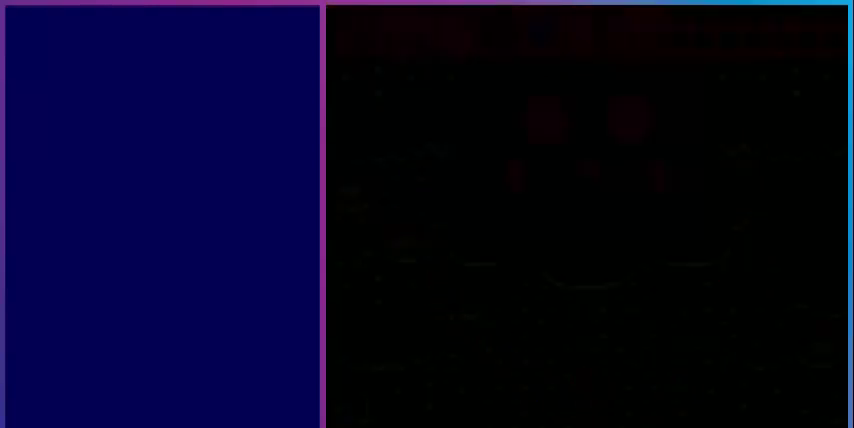
{"buttons": [], "events": []}
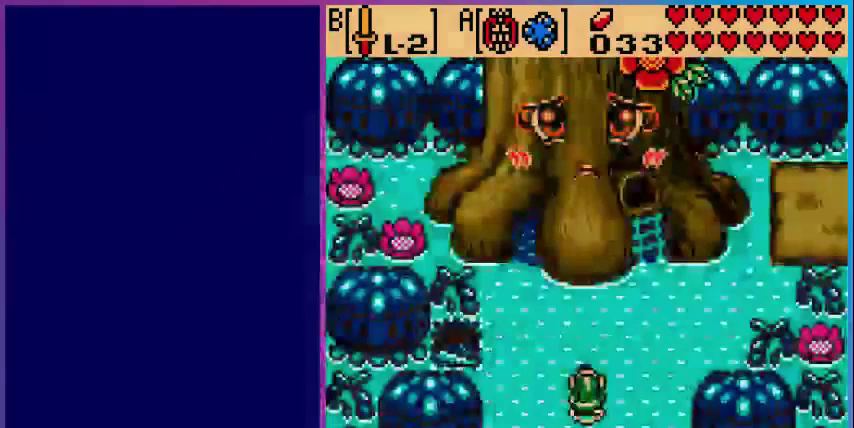
{"buttons": [], "events": []}
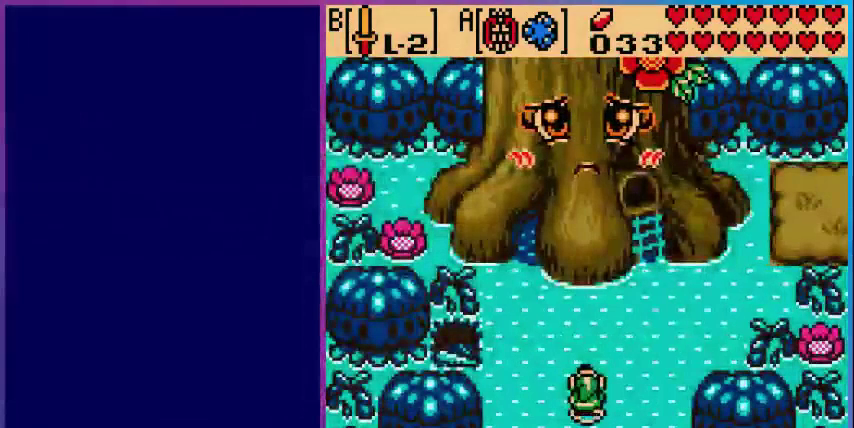
{"buttons": [], "events": []}
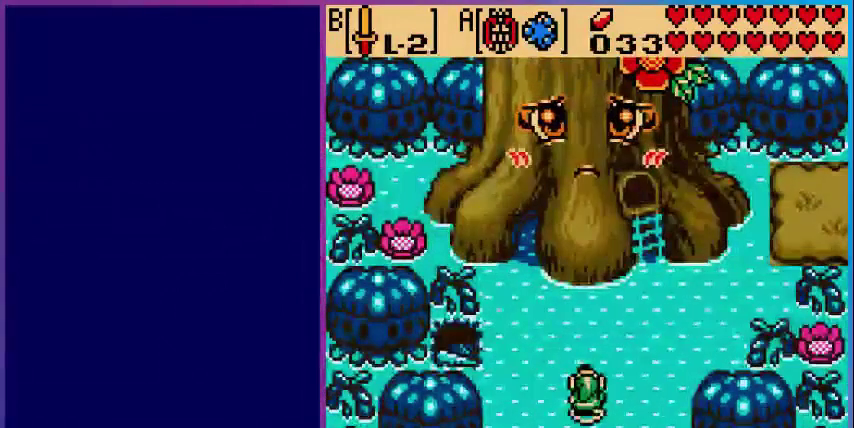
{"buttons": ["B"], "events": [[480, "B", "down"]]}
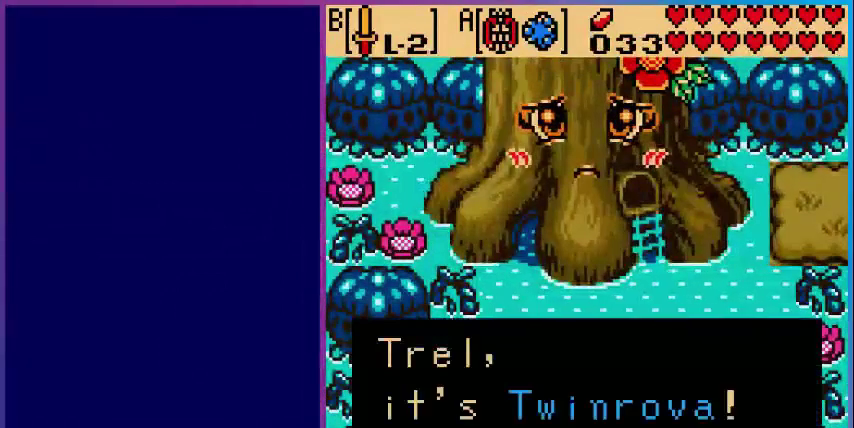
{"buttons": [], "events": [[80, "B", "up"]]}
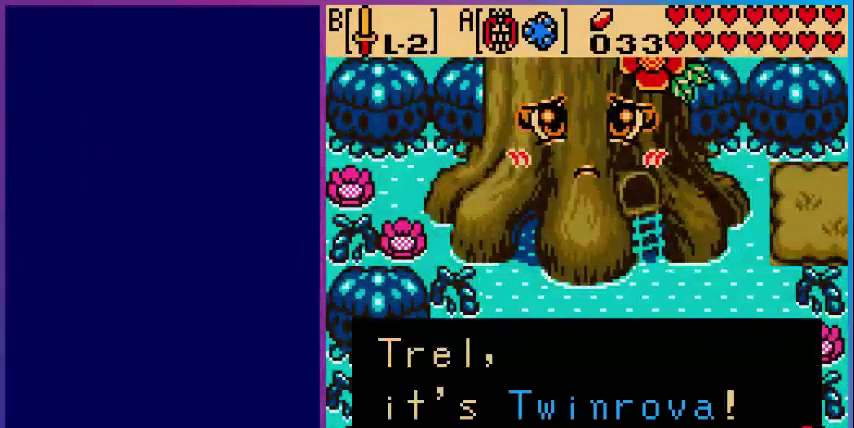
{"buttons": ["B"], "events": [[200, "B", "down"], [280, "B", "up"], [480, "B", "down"]]}
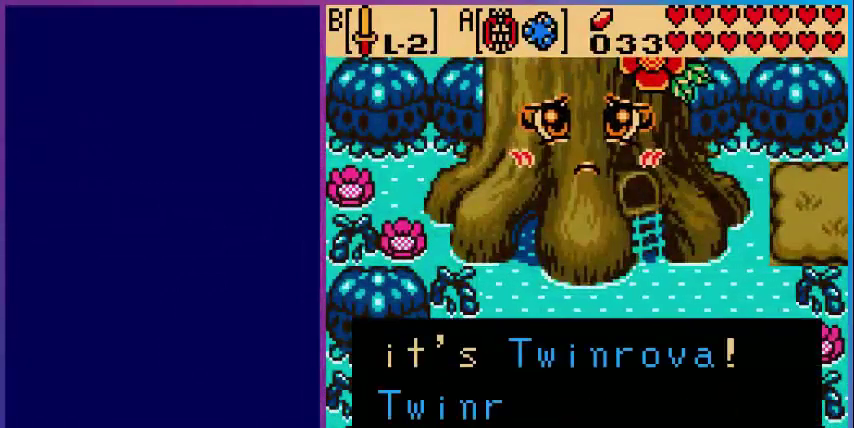
{"buttons": ["B"], "events": [[80, "B", "up"], [520, "B", "down"]]}
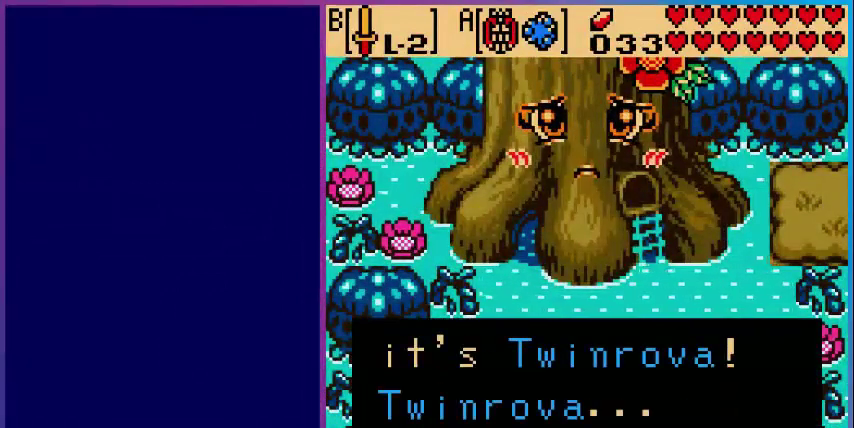
{"buttons": [], "events": [[80, "B", "up"]]}
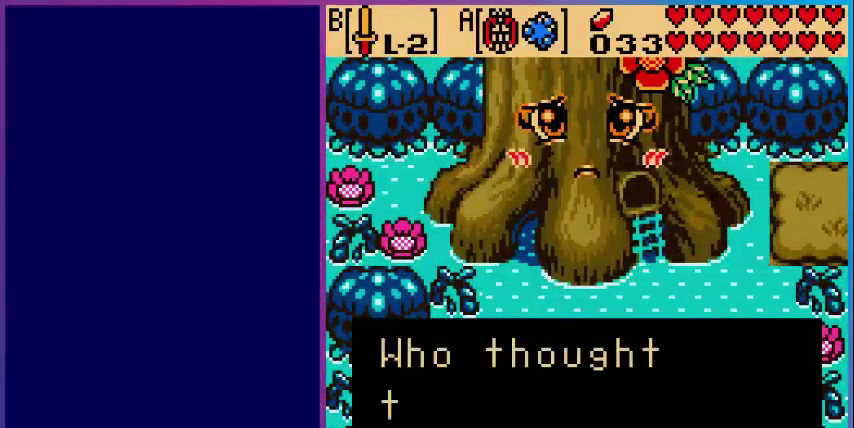
{"buttons": [], "events": []}
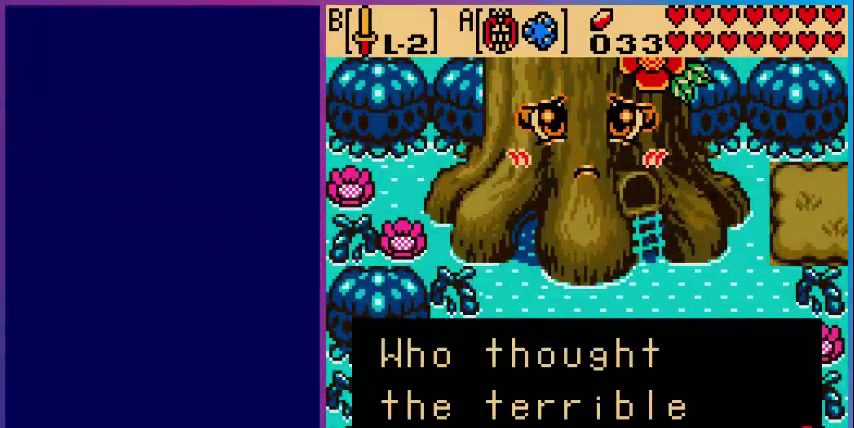
{"buttons": [], "events": []}
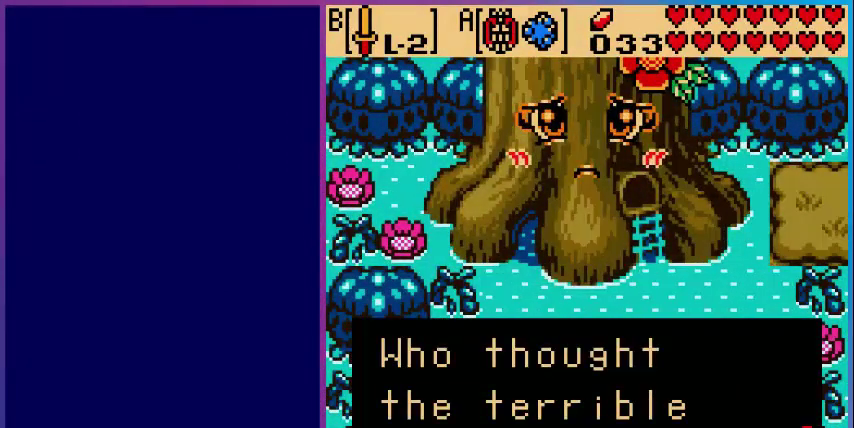
{"buttons": [], "events": []}
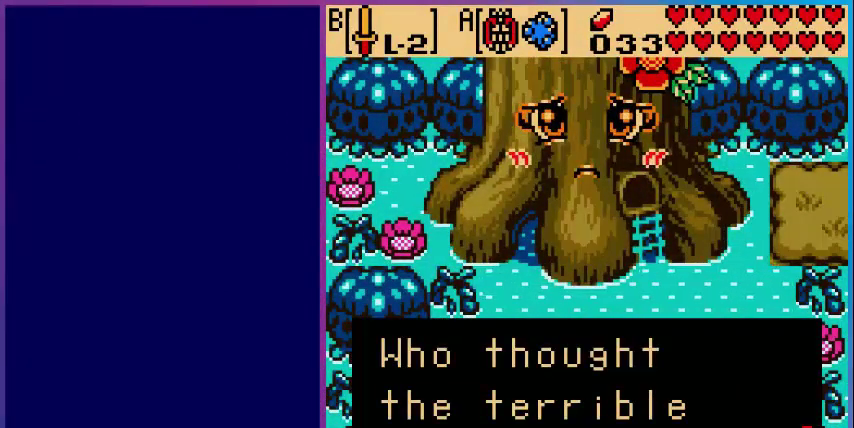
{"buttons": ["B"], "events": [[480, "B", "down"]]}
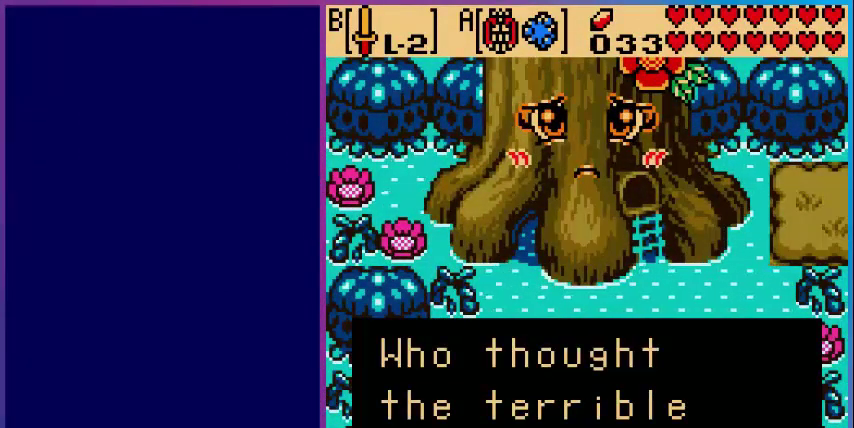
{"buttons": ["B"], "events": [[200, "B", "up"], [400, "B", "down"]]}
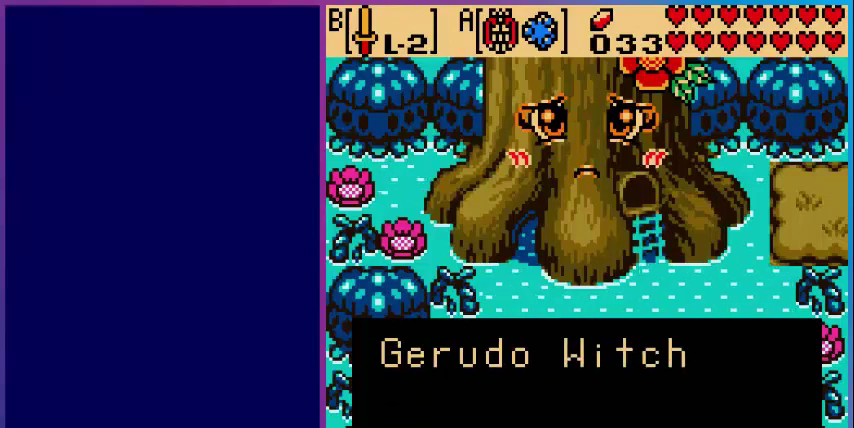
{"buttons": [], "events": [[40, "B", "up"]]}
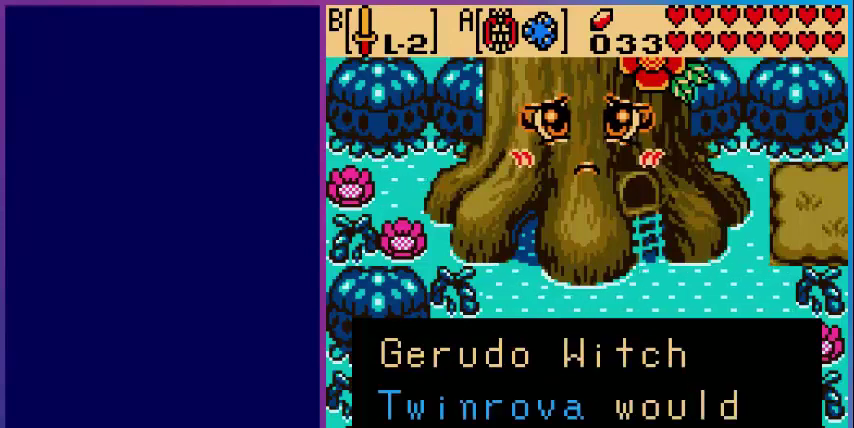
{"buttons": ["B"], "events": [[440, "B", "down"]]}
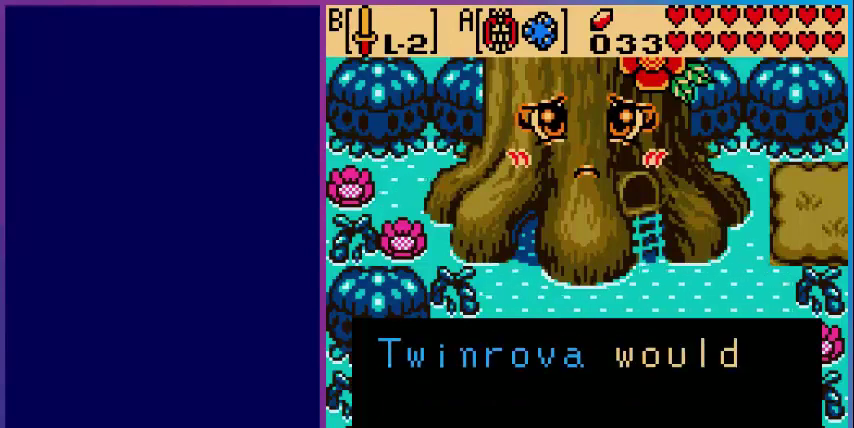
{"buttons": [], "events": [[80, "B", "up"], [240, "B", "down"], [360, "B", "up"]]}
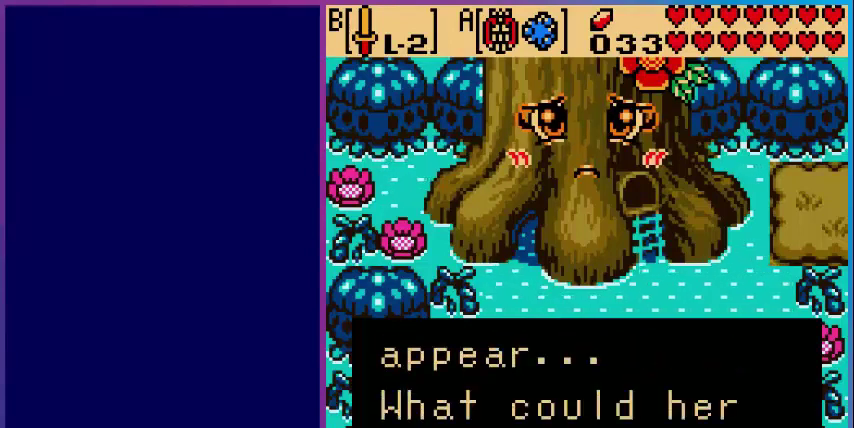
{"buttons": [], "events": []}